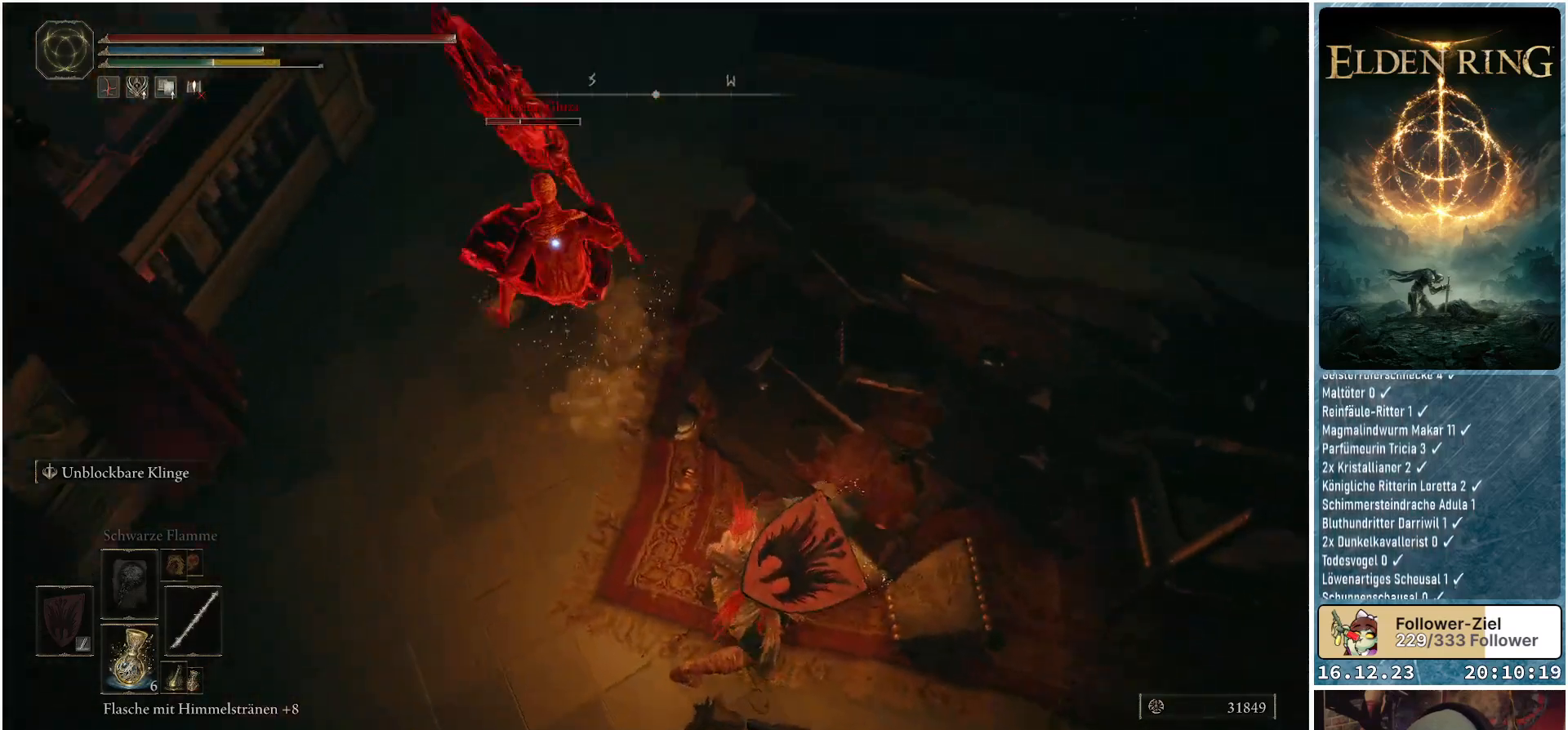
Gameplay with a controller (Xbox layout); each line is a JSON object with the inputs held at the frame after it. "events" lists button and stick changes between this image and that frame as [ms after this image, input, new state], when the widget could be followed in between.
{"buttons": [], "left_stick": "down", "right_stick": "center", "events": [[83, "left_stick", "down-right"], [267, "B", "down"], [367, "B", "up"], [400, "left_stick", "down"]]}
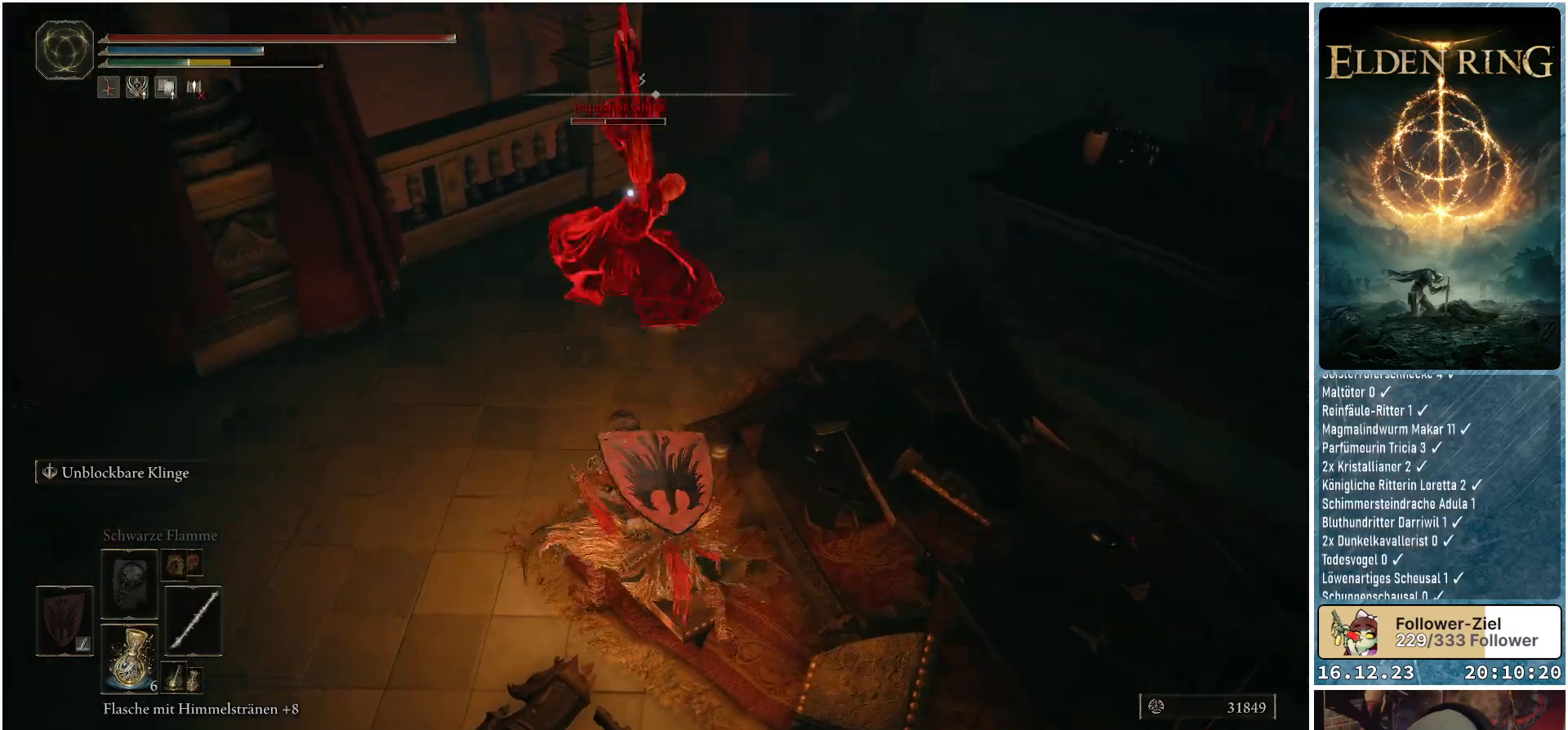
{"buttons": [], "left_stick": "down", "right_stick": "center", "events": []}
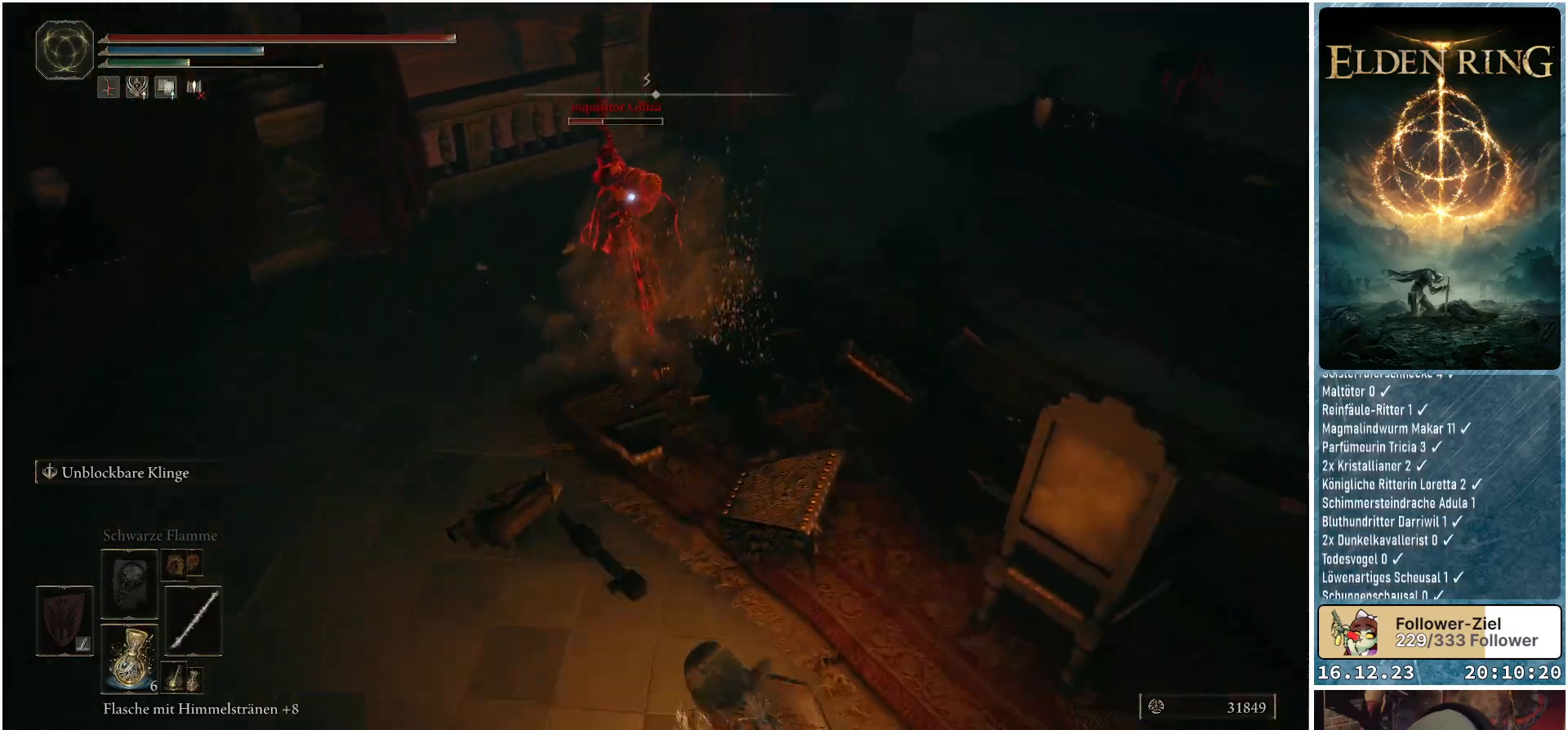
{"buttons": [], "left_stick": "down", "right_stick": "center", "events": []}
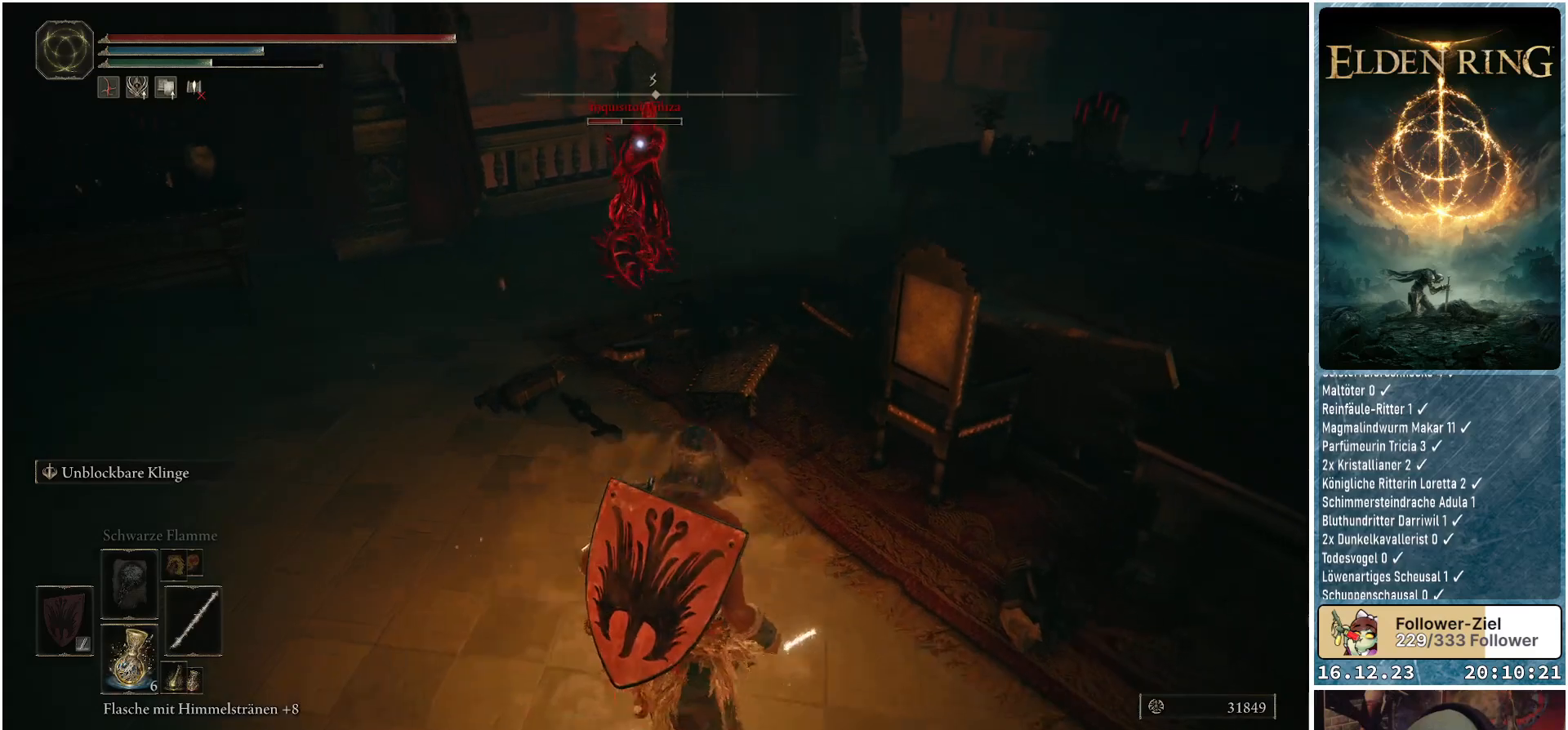
{"buttons": [], "left_stick": "down", "right_stick": "center", "events": []}
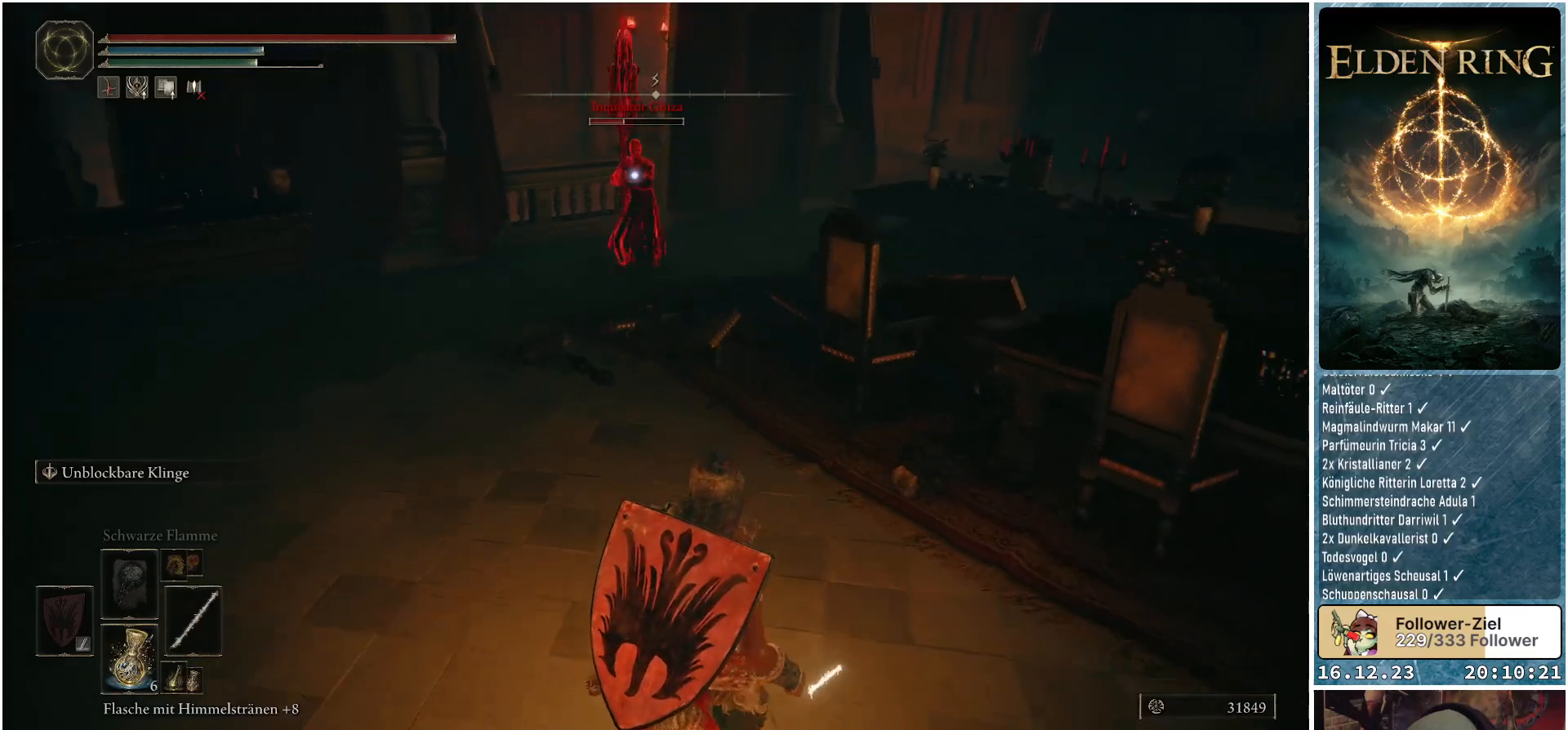
{"buttons": ["A"], "left_stick": "up", "right_stick": "center", "events": [[150, "left_stick", "center"], [300, "left_stick", "up"], [417, "A", "down"]]}
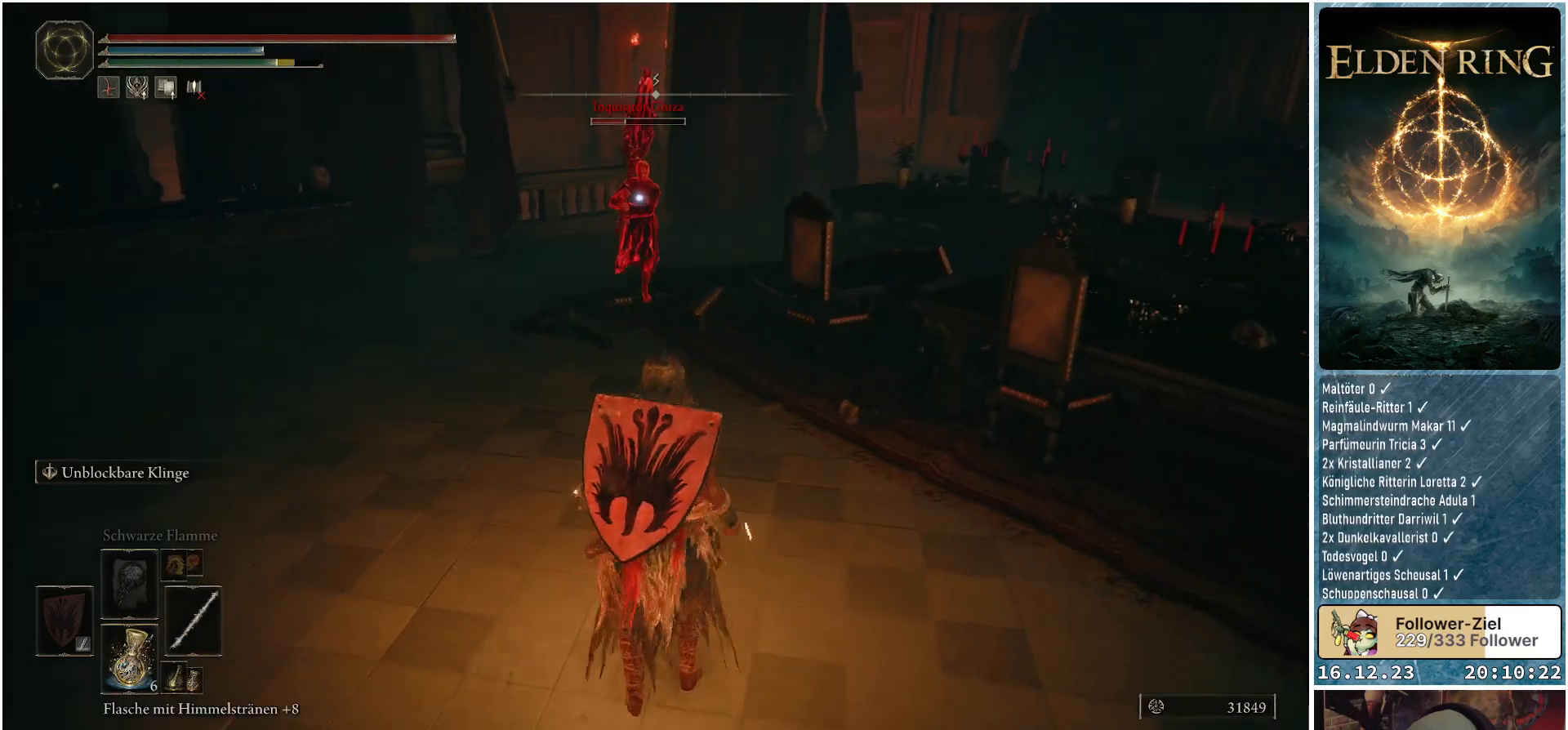
{"buttons": [], "left_stick": "up", "right_stick": "center", "events": [[50, "A", "up"], [133, "R2", "down"], [317, "R2", "up"]]}
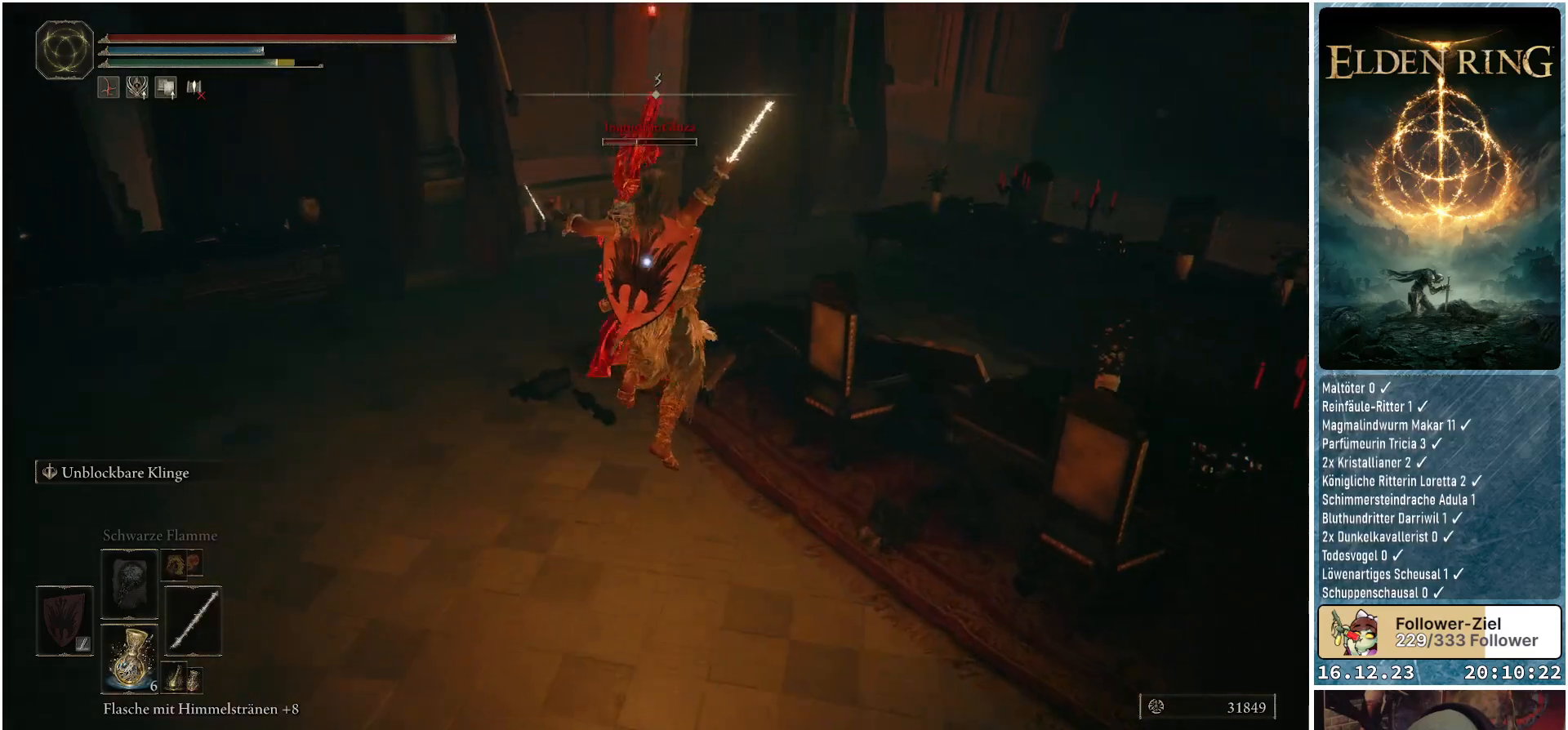
{"buttons": [], "left_stick": "down", "right_stick": "center", "events": [[83, "left_stick", "center"], [333, "left_stick", "down"]]}
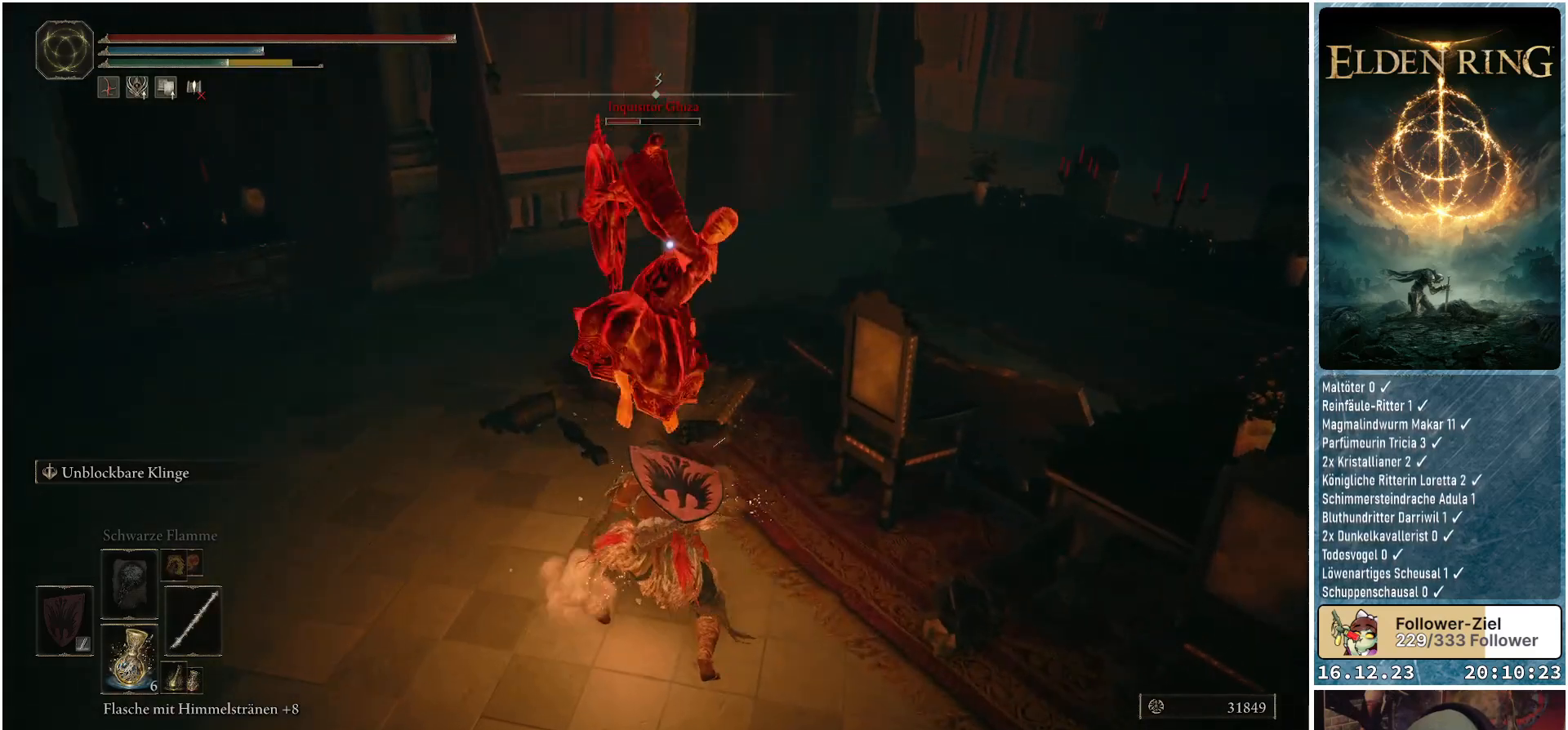
{"buttons": ["B"], "left_stick": "down", "right_stick": "center", "events": [[33, "B", "down"], [133, "B", "up"], [183, "B", "down"], [283, "B", "up"], [350, "B", "down"], [433, "B", "up"], [500, "B", "down"]]}
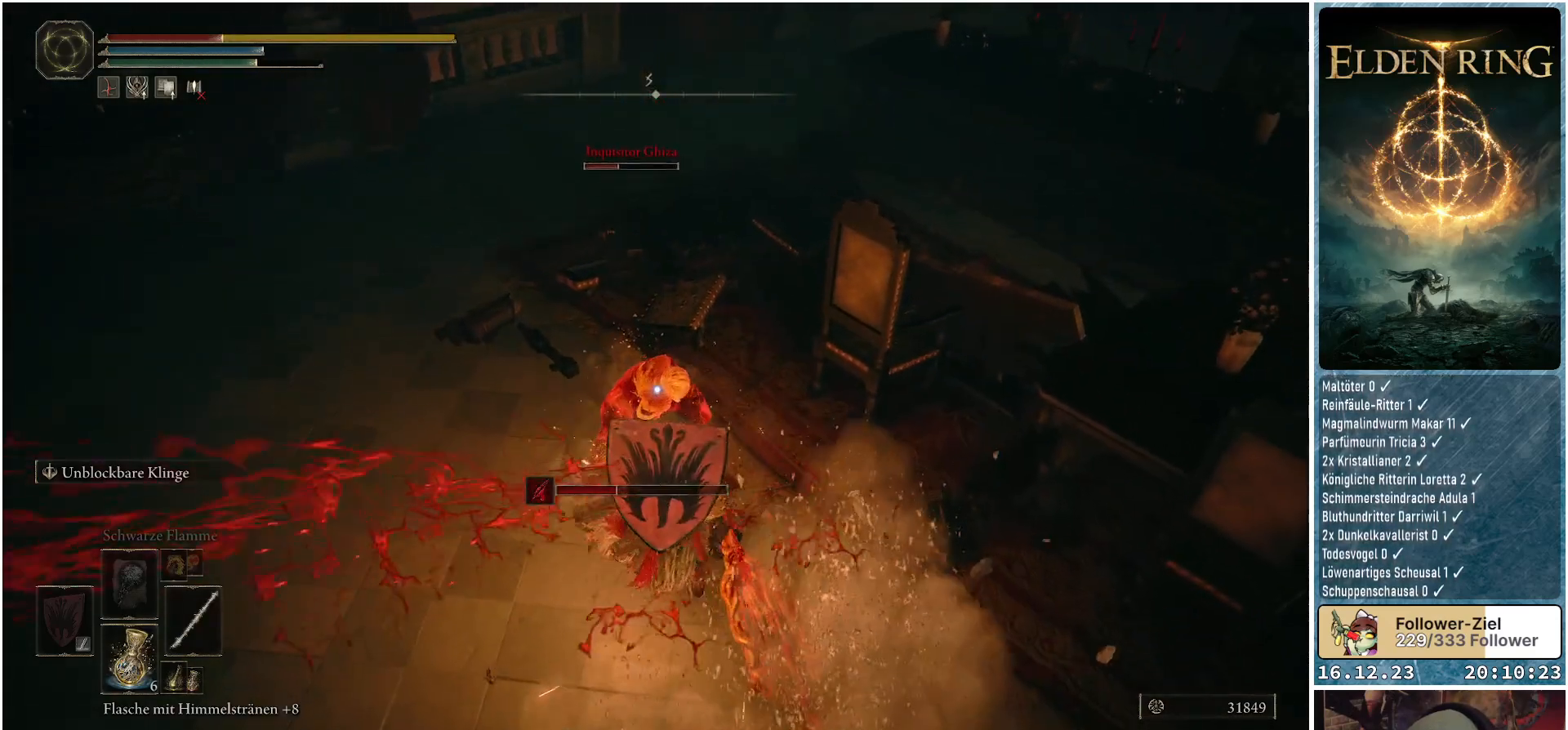
{"buttons": [], "left_stick": "down", "right_stick": "center", "events": [[67, "B", "up"], [117, "B", "down"], [200, "B", "up"], [267, "B", "down"], [350, "B", "up"], [417, "B", "down"], [483, "B", "up"]]}
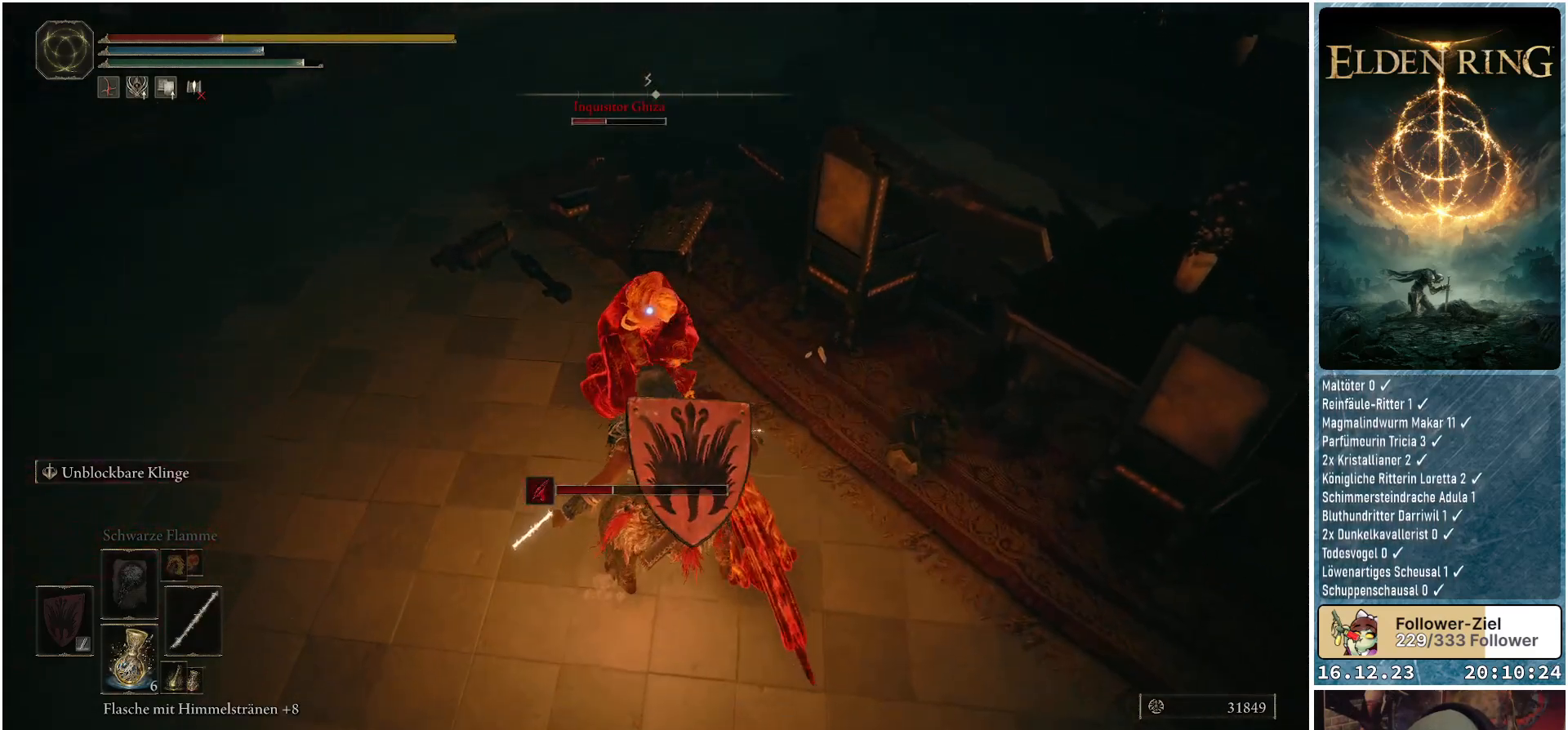
{"buttons": [], "left_stick": "down", "right_stick": "center", "events": [[67, "B", "down"], [133, "B", "up"]]}
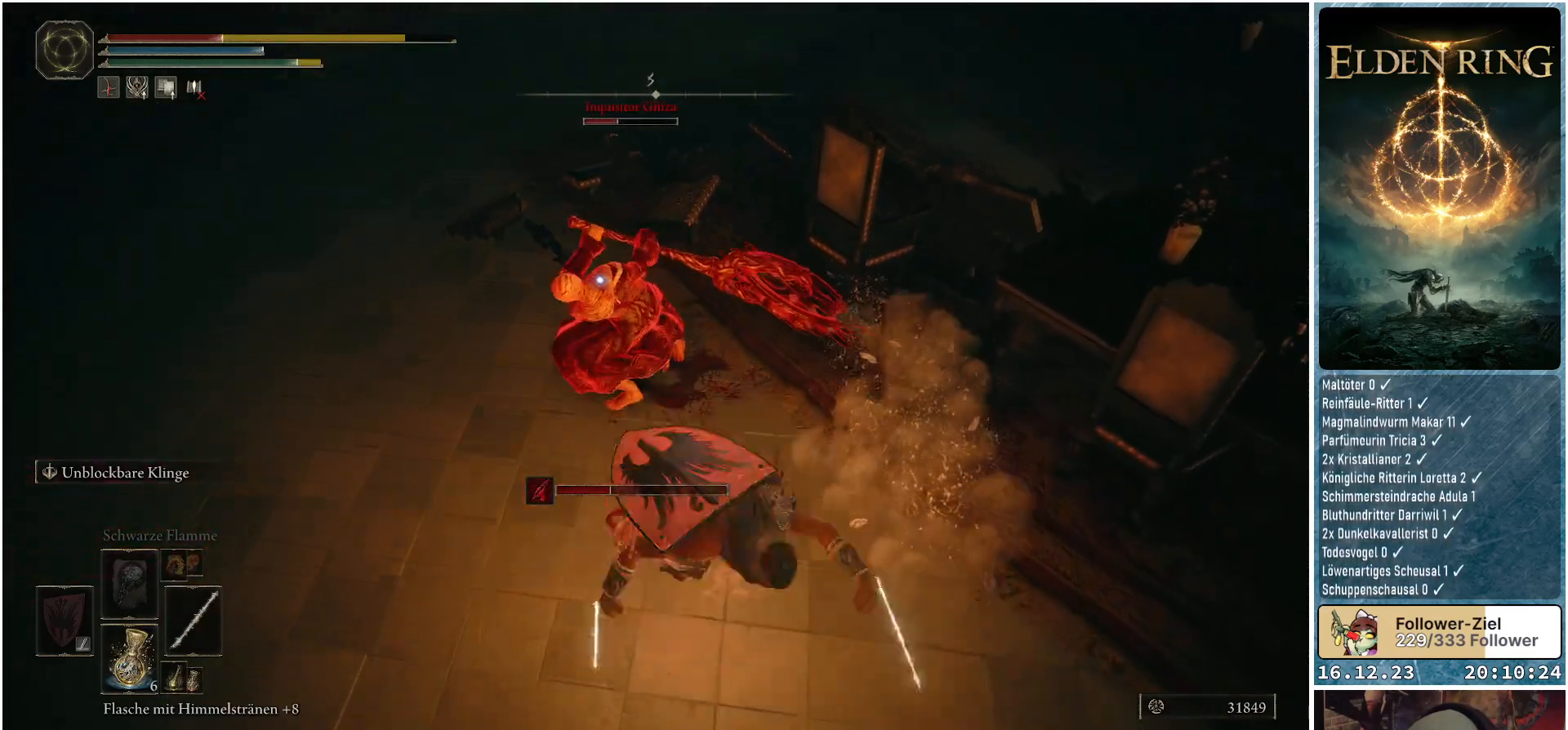
{"buttons": ["B"], "left_stick": "down", "right_stick": "center", "events": [[50, "B", "down"], [133, "B", "up"], [233, "B", "down"], [317, "B", "up"], [367, "B", "down"], [433, "B", "up"], [483, "B", "down"]]}
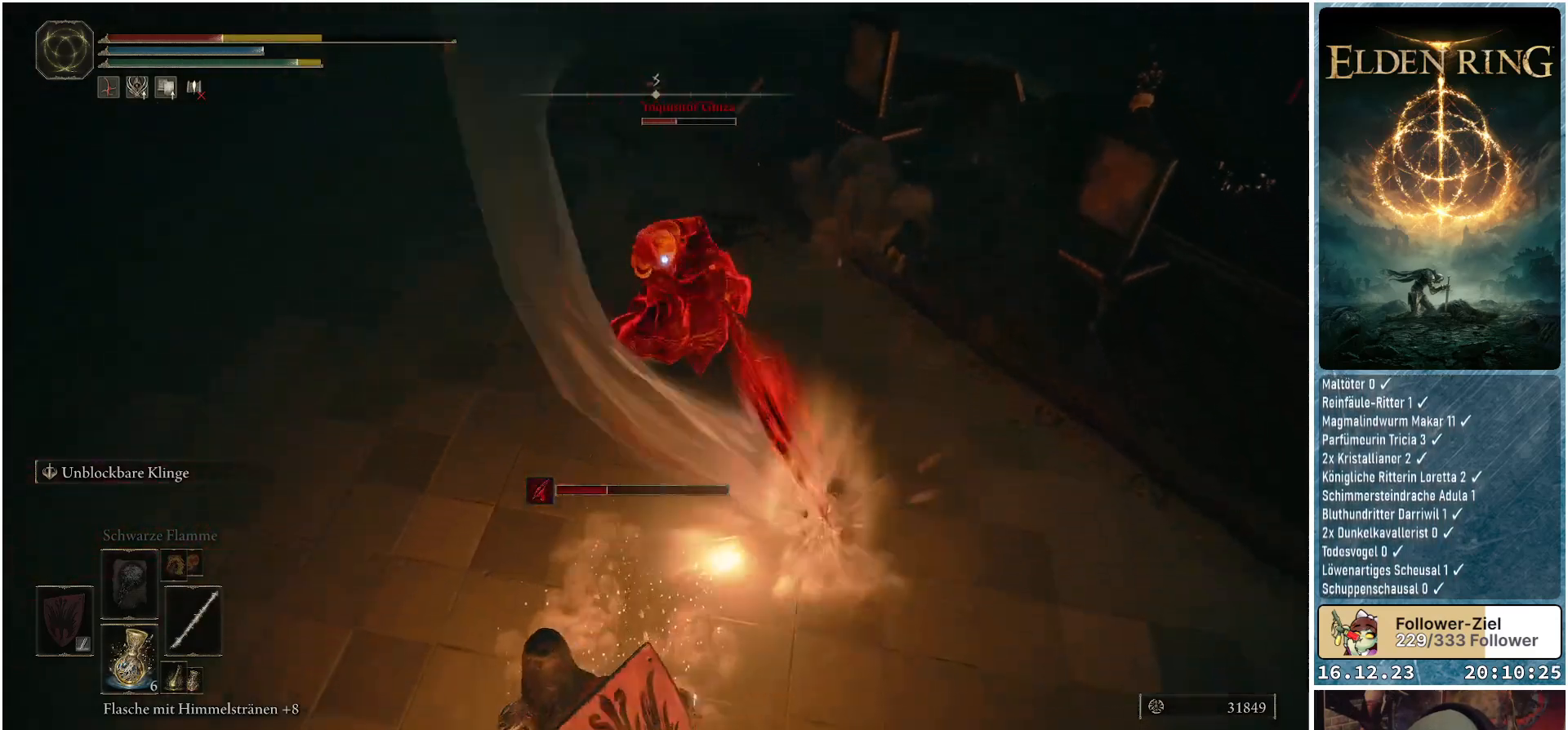
{"buttons": [], "left_stick": "down-right", "right_stick": "center", "events": [[67, "B", "up"], [117, "B", "down"], [200, "B", "up"], [267, "B", "down"], [350, "B", "up"], [383, "left_stick", "down-right"]]}
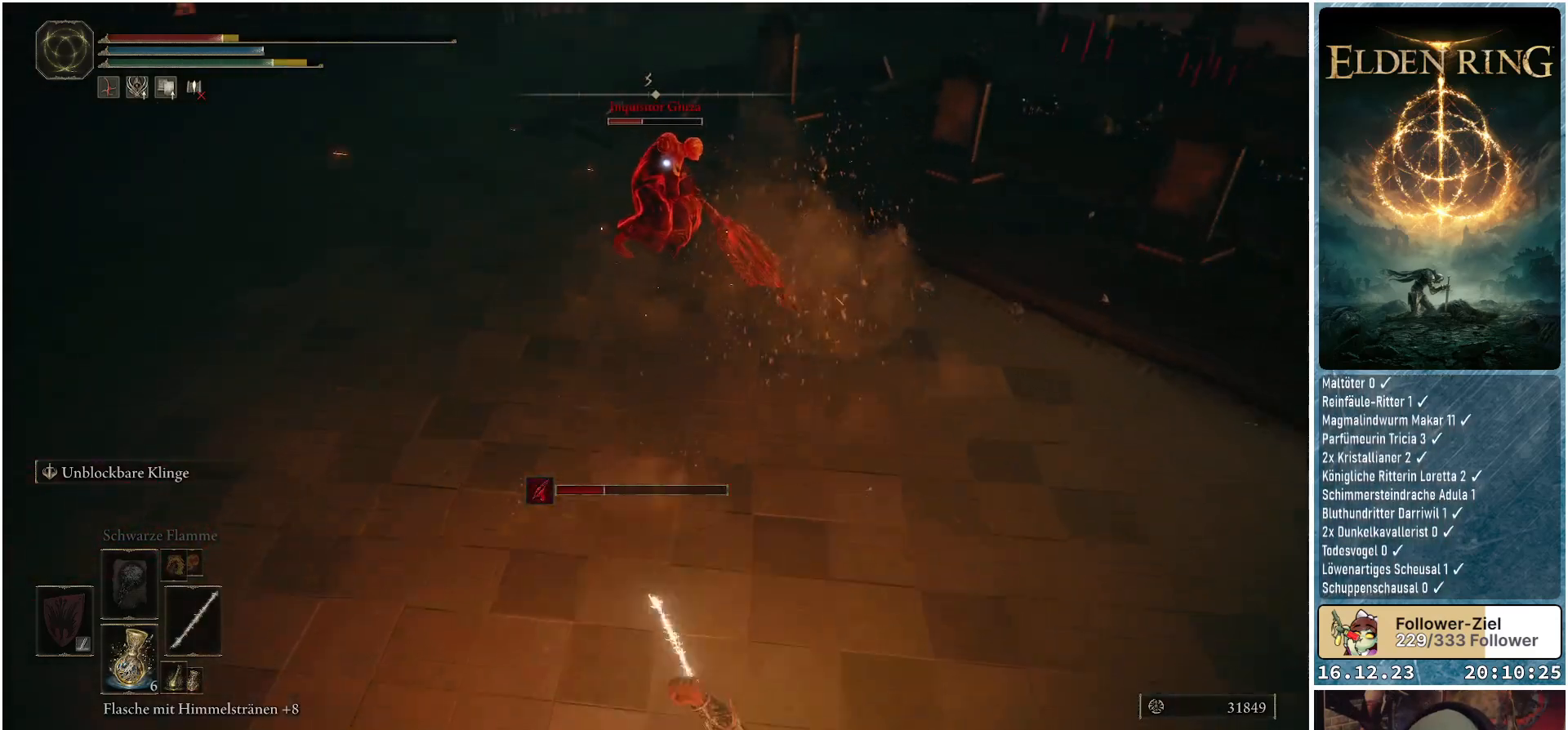
{"buttons": ["DPAD_DOWN"], "left_stick": "down-right", "right_stick": "center", "events": [[300, "DPAD_DOWN", "down"], [383, "DPAD_DOWN", "up"], [467, "DPAD_DOWN", "down"]]}
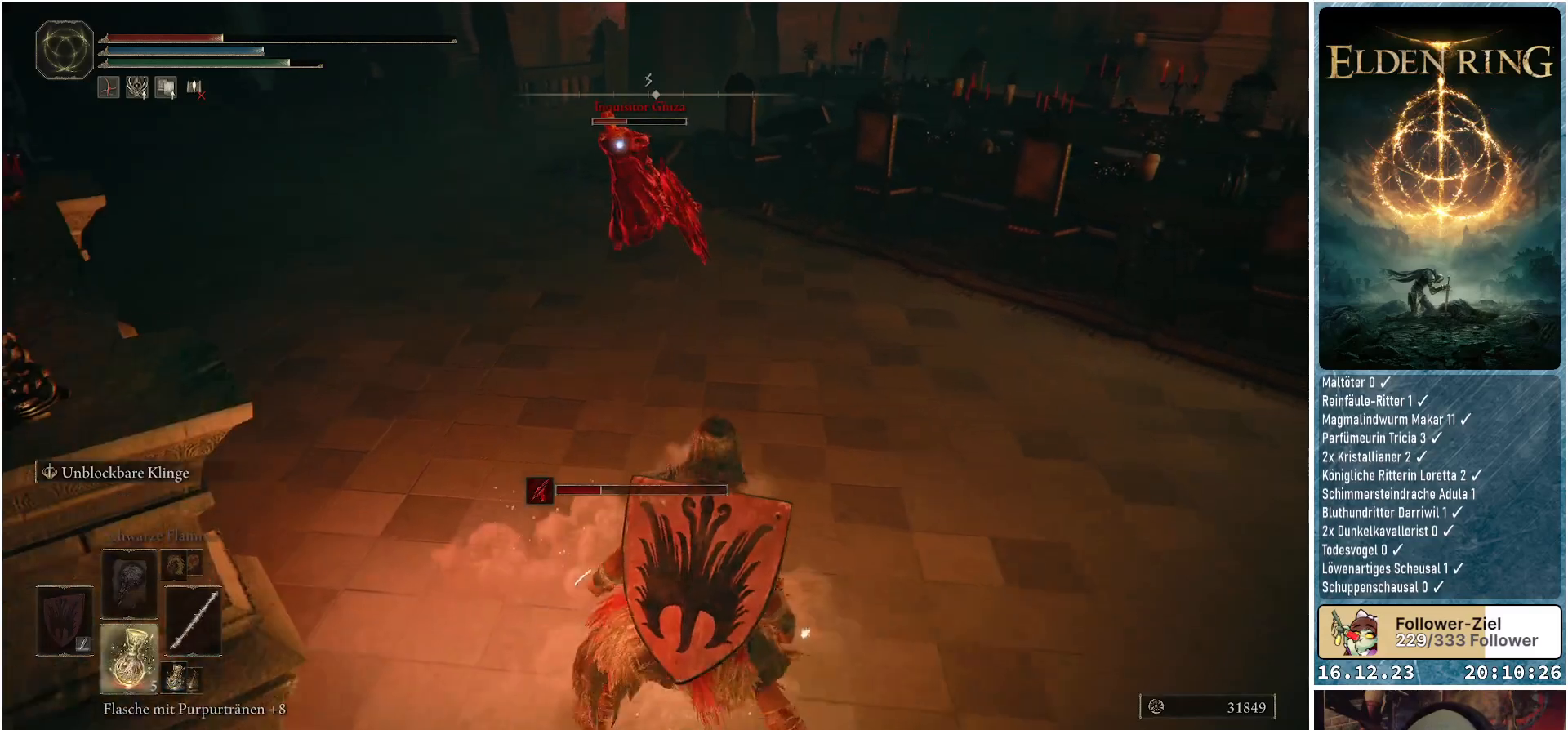
{"buttons": [], "left_stick": "up", "right_stick": "center", "events": [[83, "DPAD_DOWN", "up"], [433, "left_stick", "up"]]}
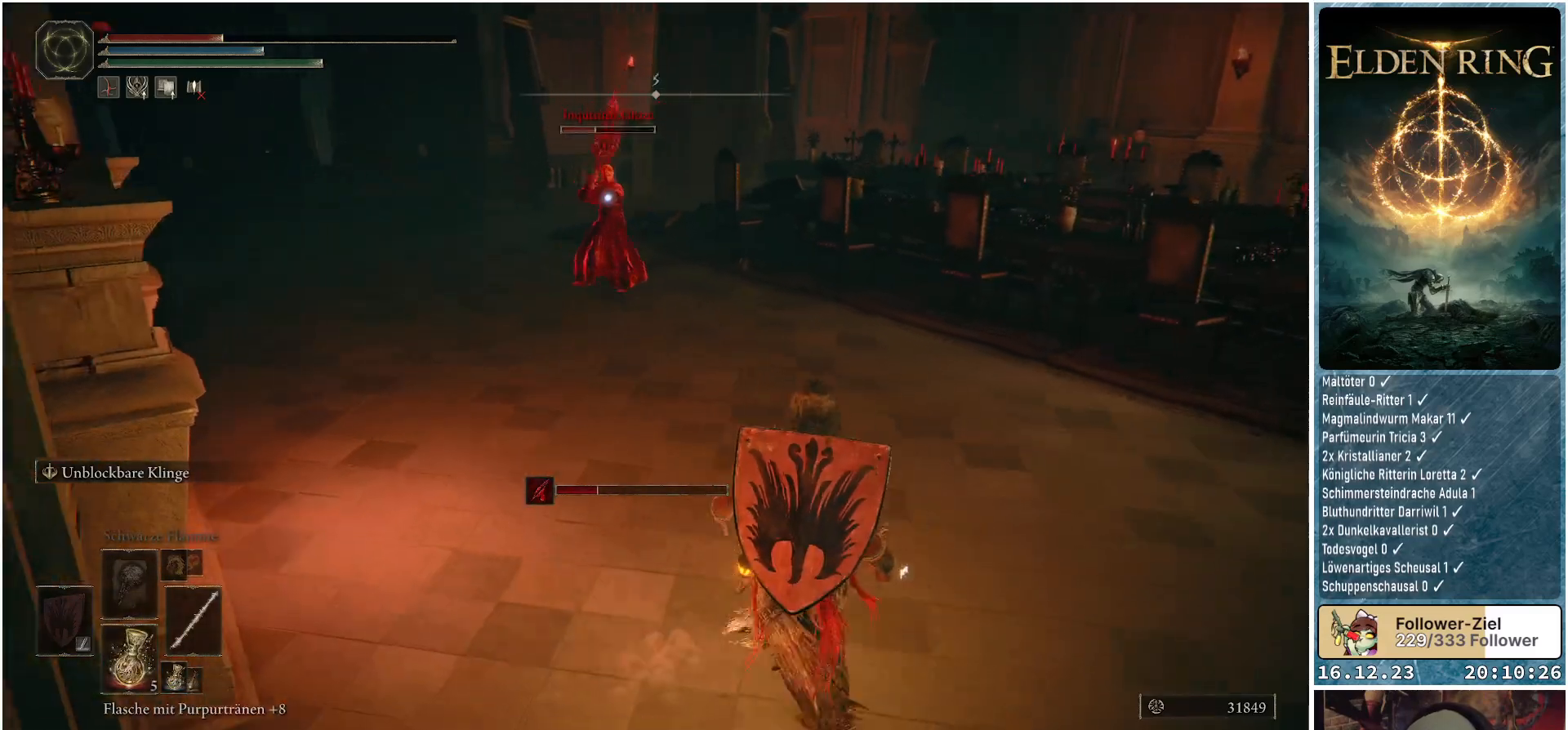
{"buttons": [], "left_stick": "up", "right_stick": "center", "events": []}
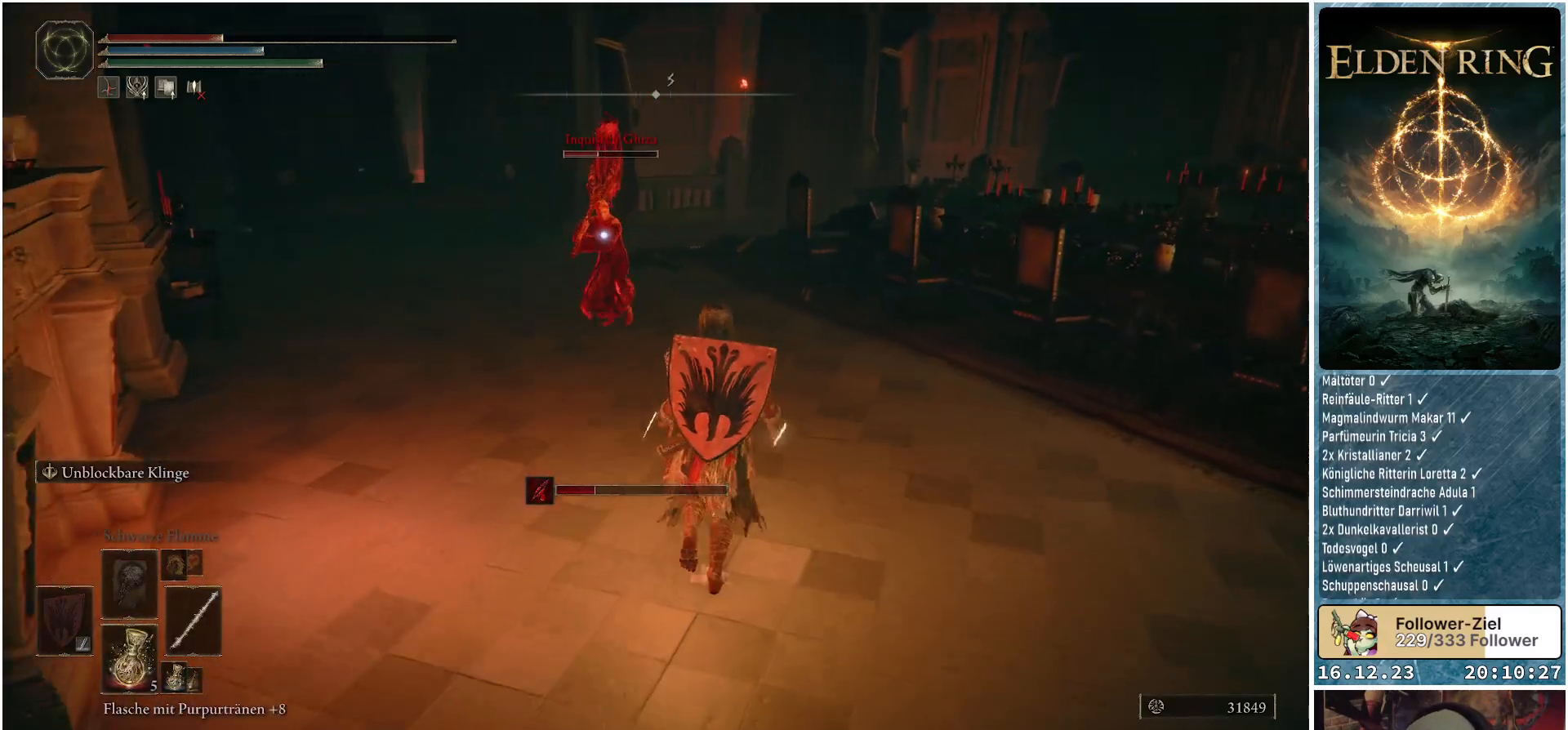
{"buttons": [], "left_stick": "down-right", "right_stick": "center", "events": [[183, "left_stick", "down-right"]]}
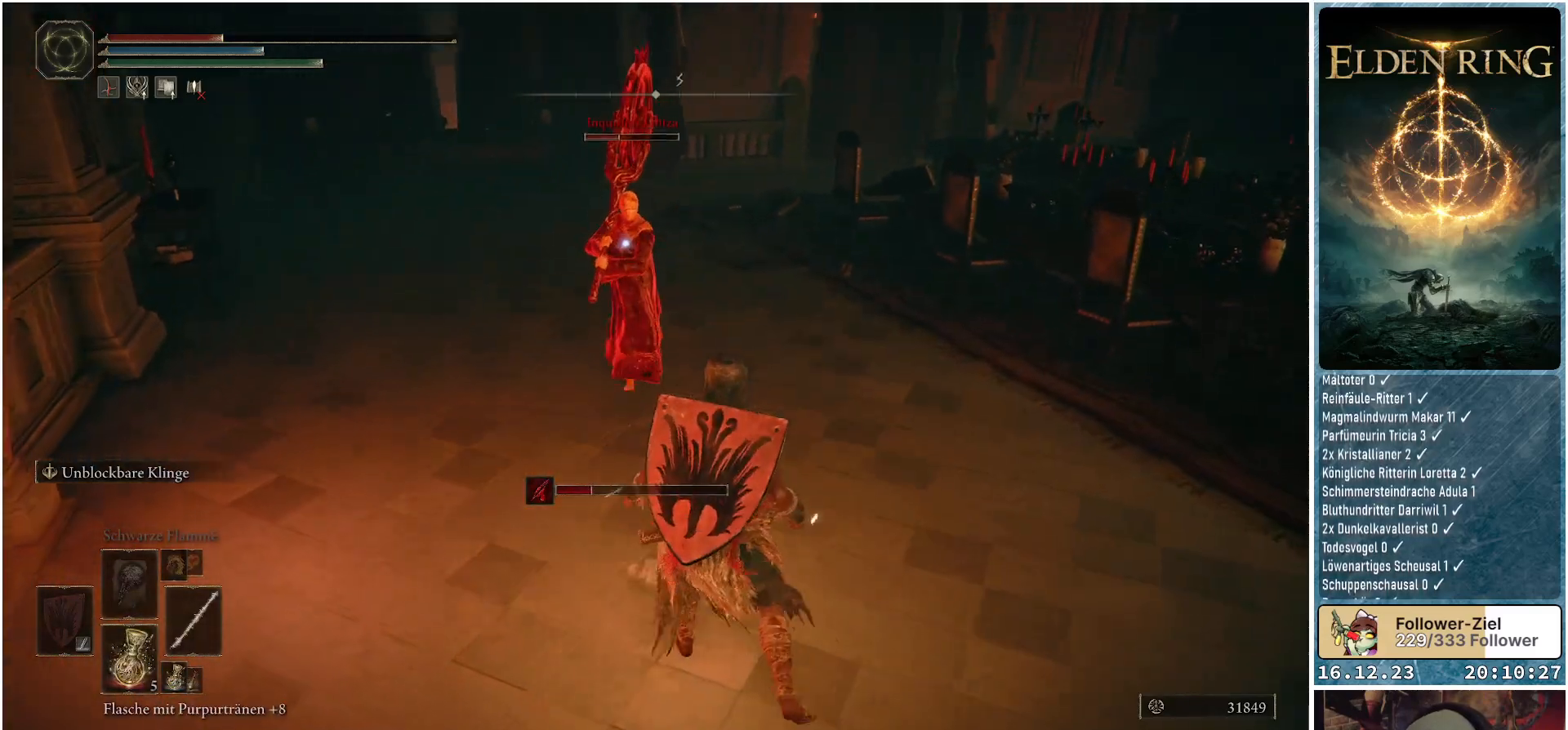
{"buttons": [], "left_stick": "down-right", "right_stick": "center", "events": [[233, "left_stick", "up"], [350, "left_stick", "down-right"]]}
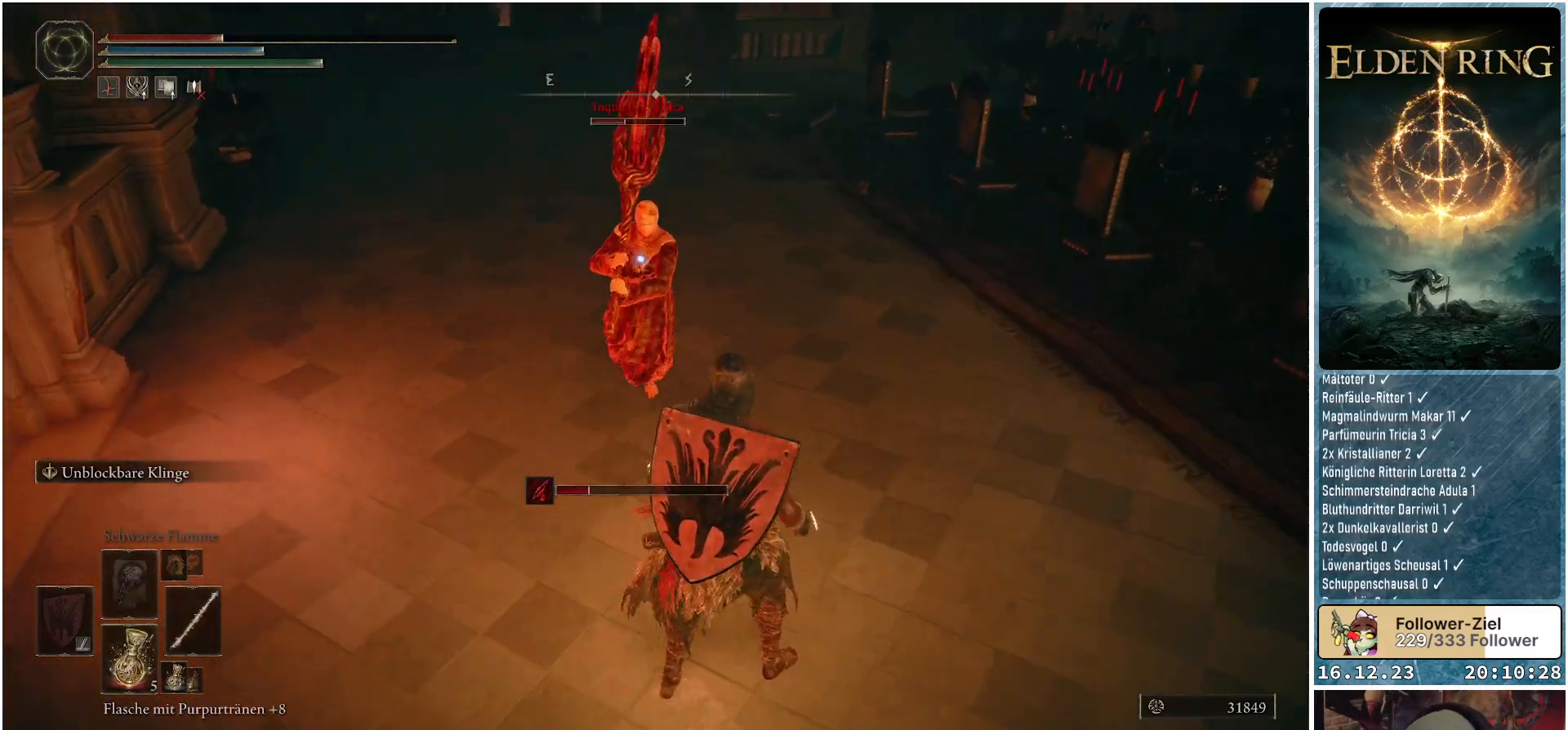
{"buttons": [], "left_stick": "down-right", "right_stick": "center", "events": [[33, "B", "down"], [183, "B", "up"]]}
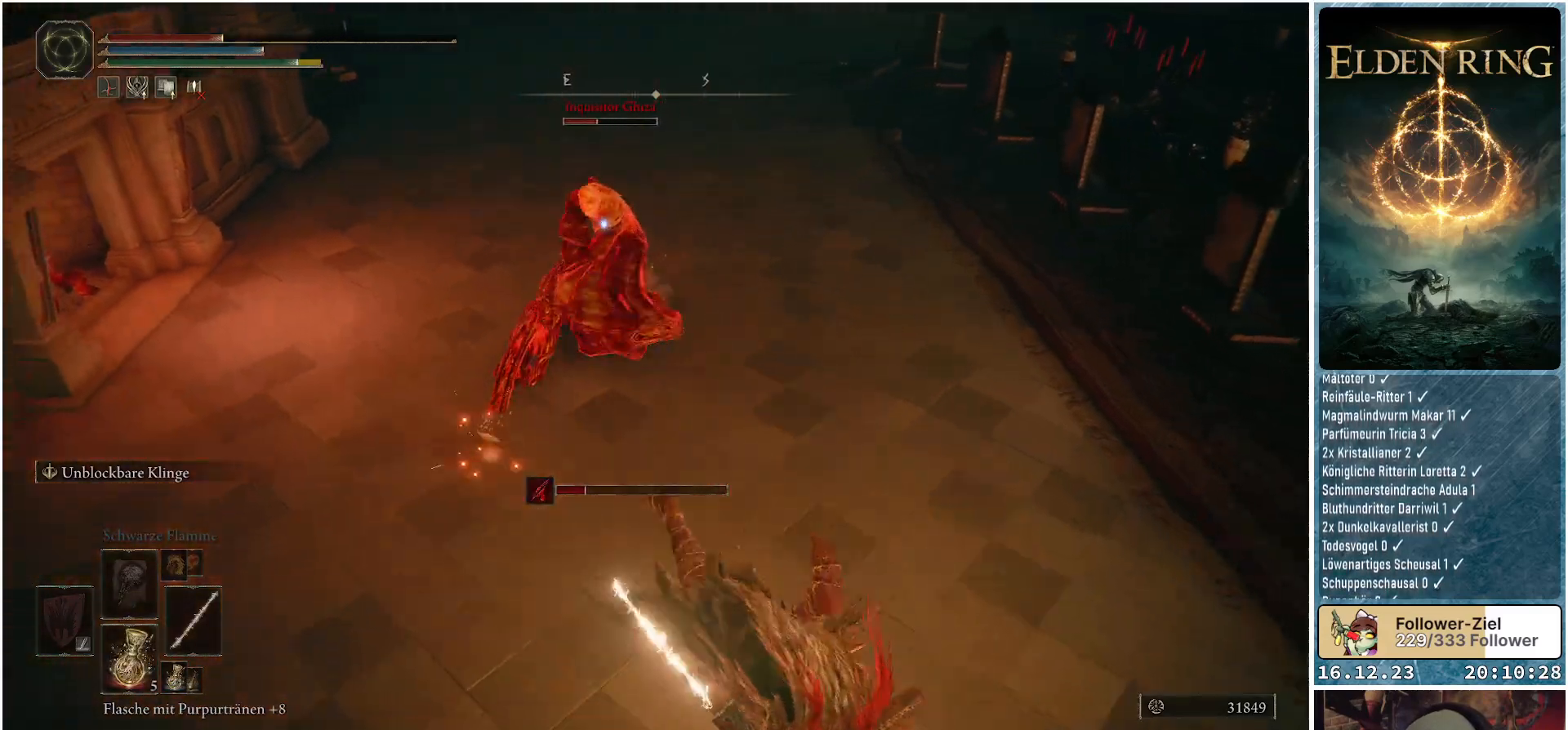
{"buttons": [], "left_stick": "down-right", "right_stick": "center", "events": []}
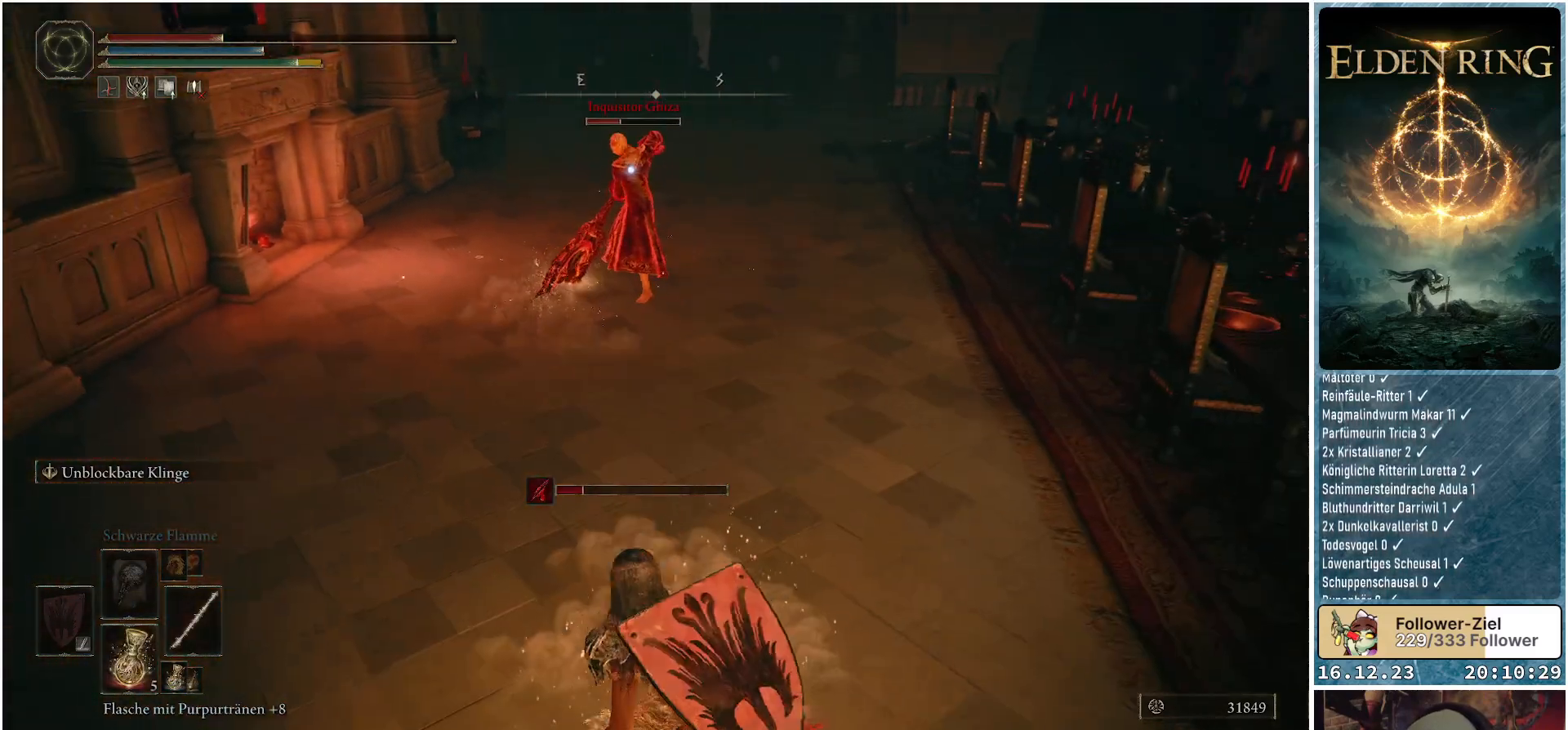
{"buttons": [], "left_stick": "down-right", "right_stick": "center", "events": [[50, "X", "down"], [150, "X", "up"]]}
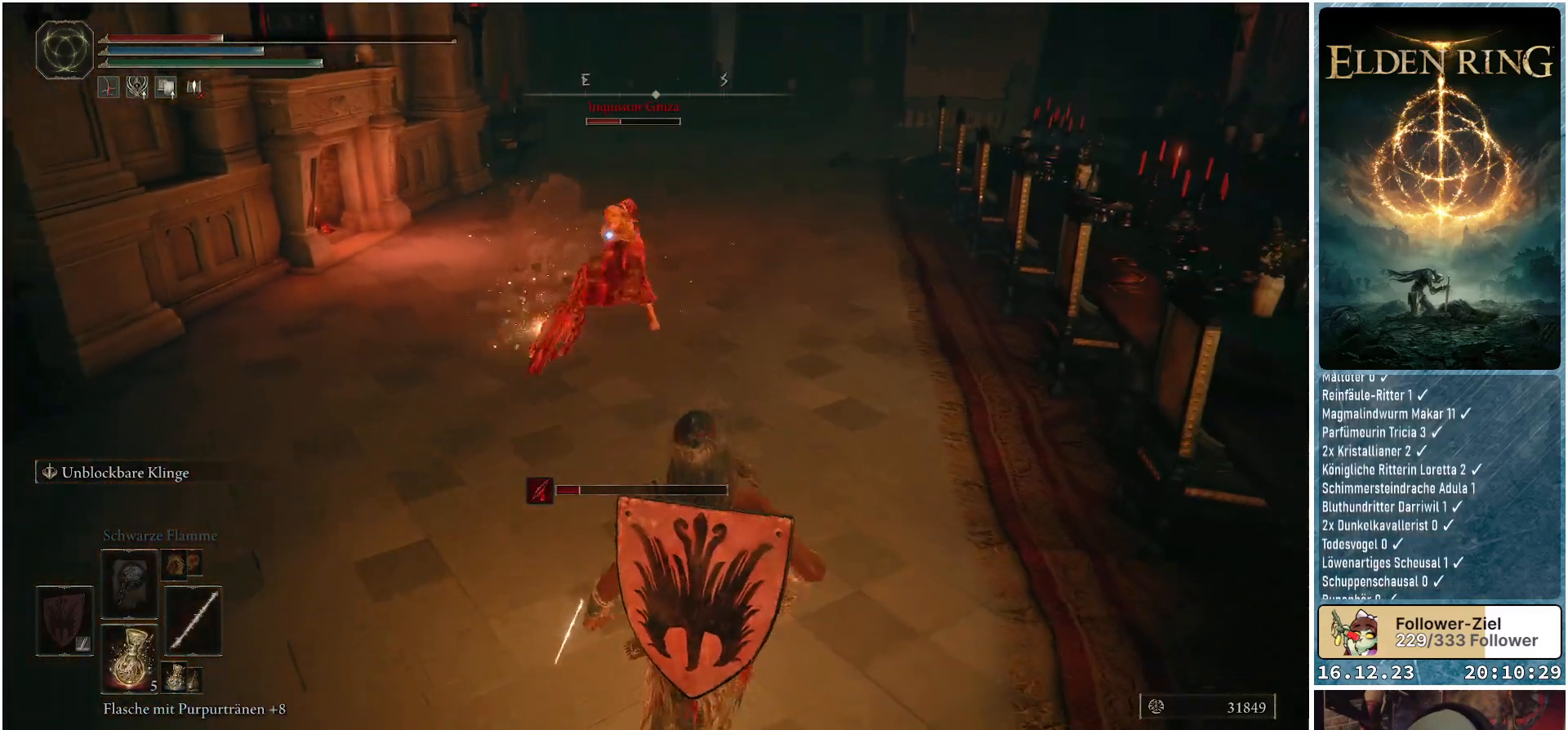
{"buttons": [], "left_stick": "down-right", "right_stick": "center", "events": []}
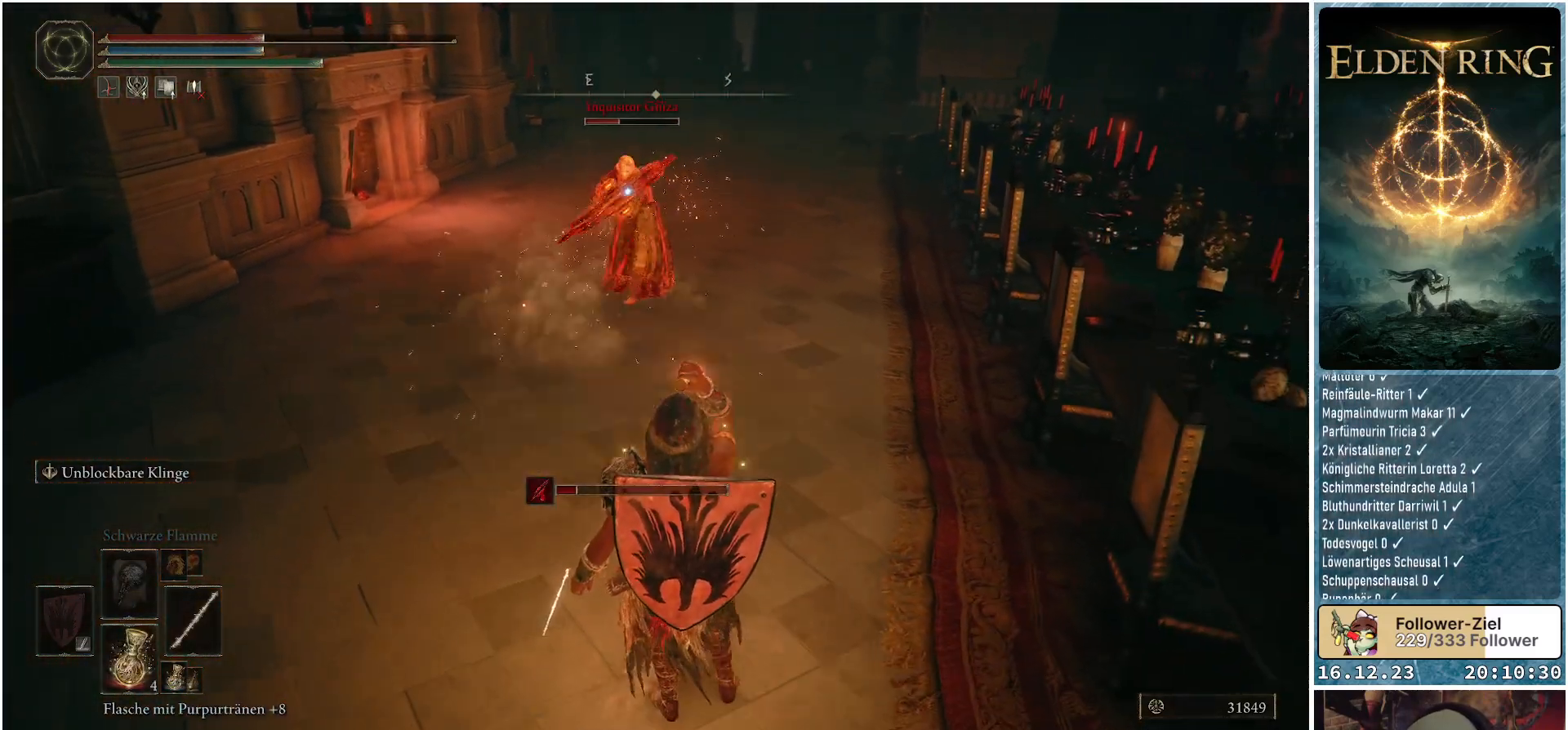
{"buttons": [], "left_stick": "down", "right_stick": "center", "events": [[317, "left_stick", "down"]]}
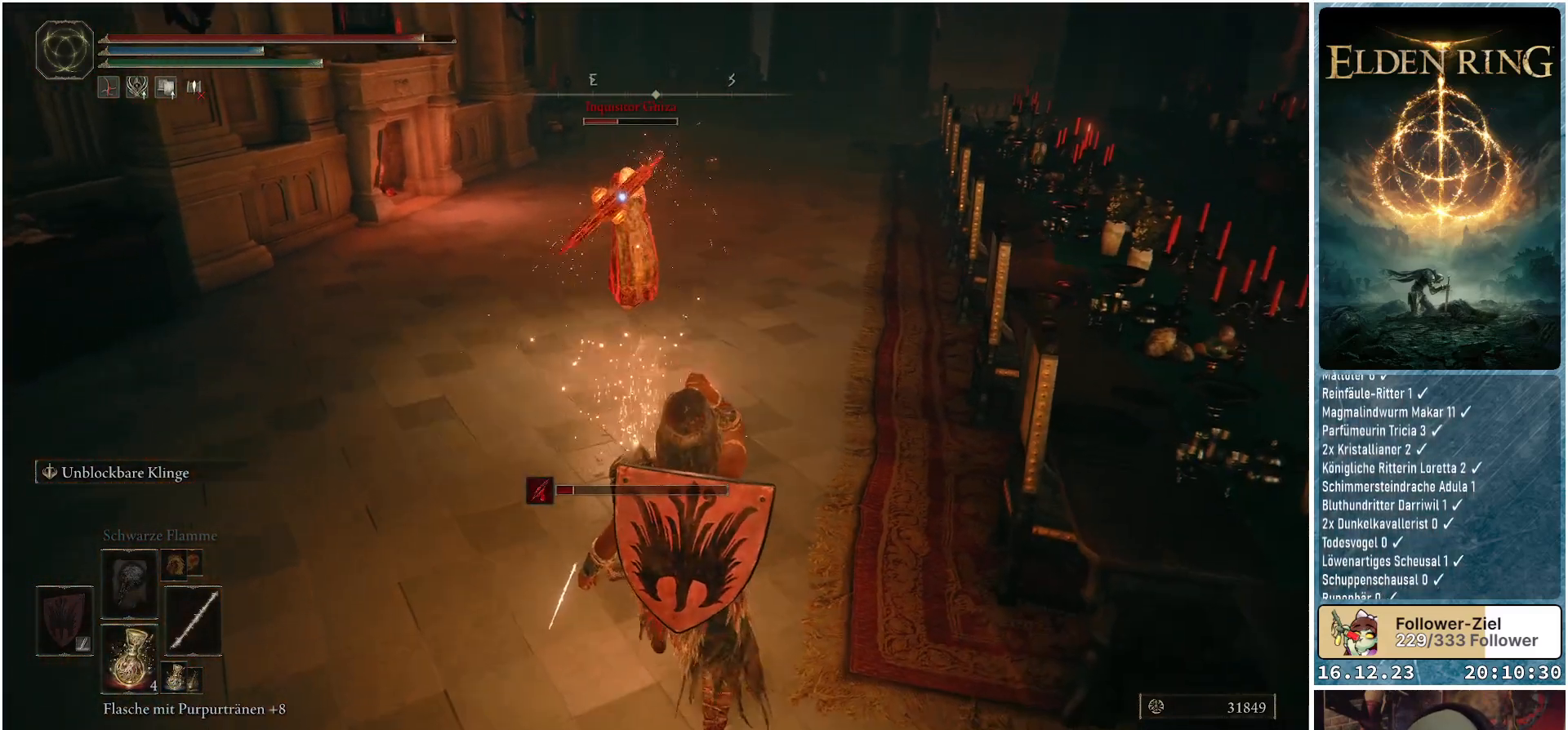
{"buttons": [], "left_stick": "down-right", "right_stick": "center", "events": [[483, "left_stick", "down-right"]]}
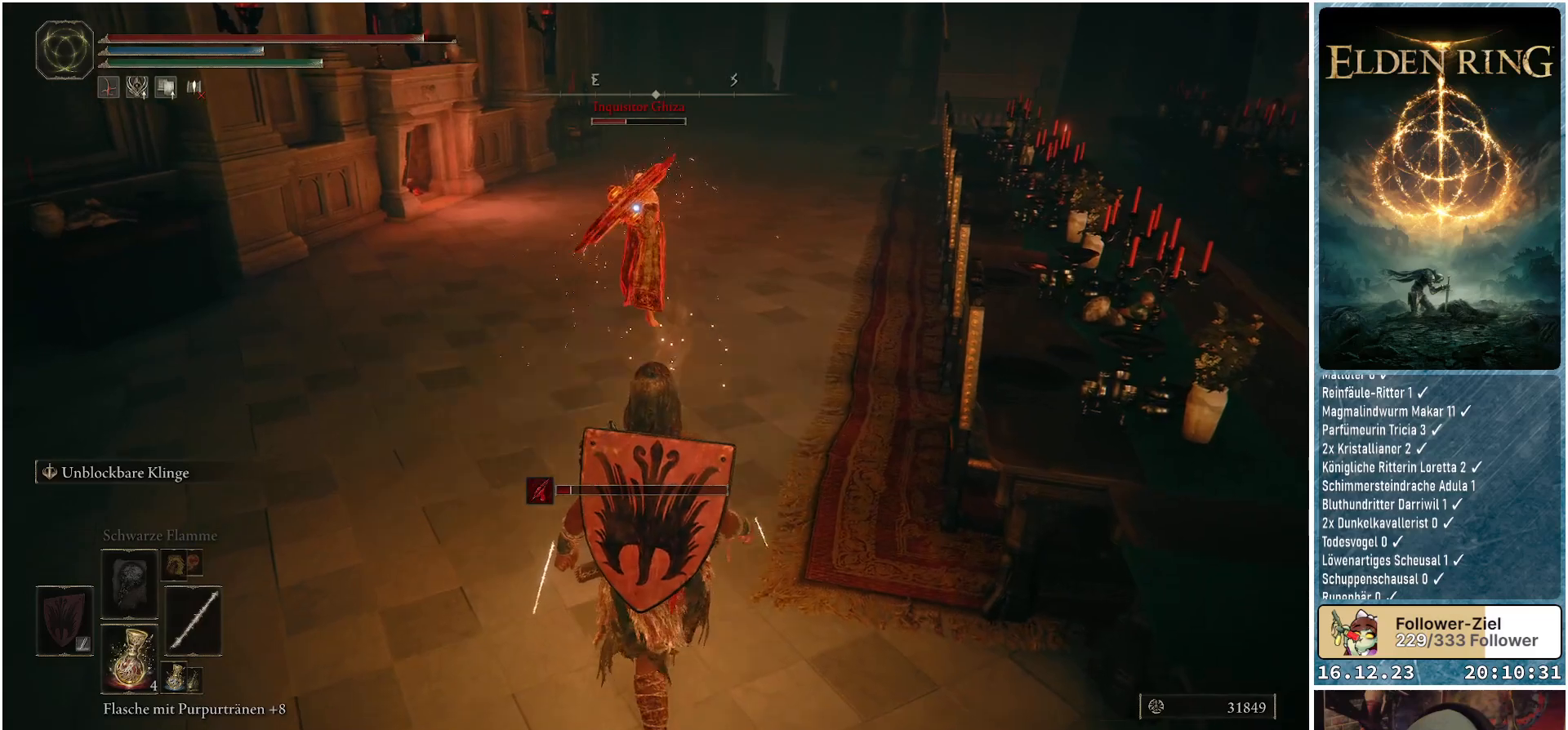
{"buttons": [], "left_stick": "down", "right_stick": "center", "events": [[500, "left_stick", "down"]]}
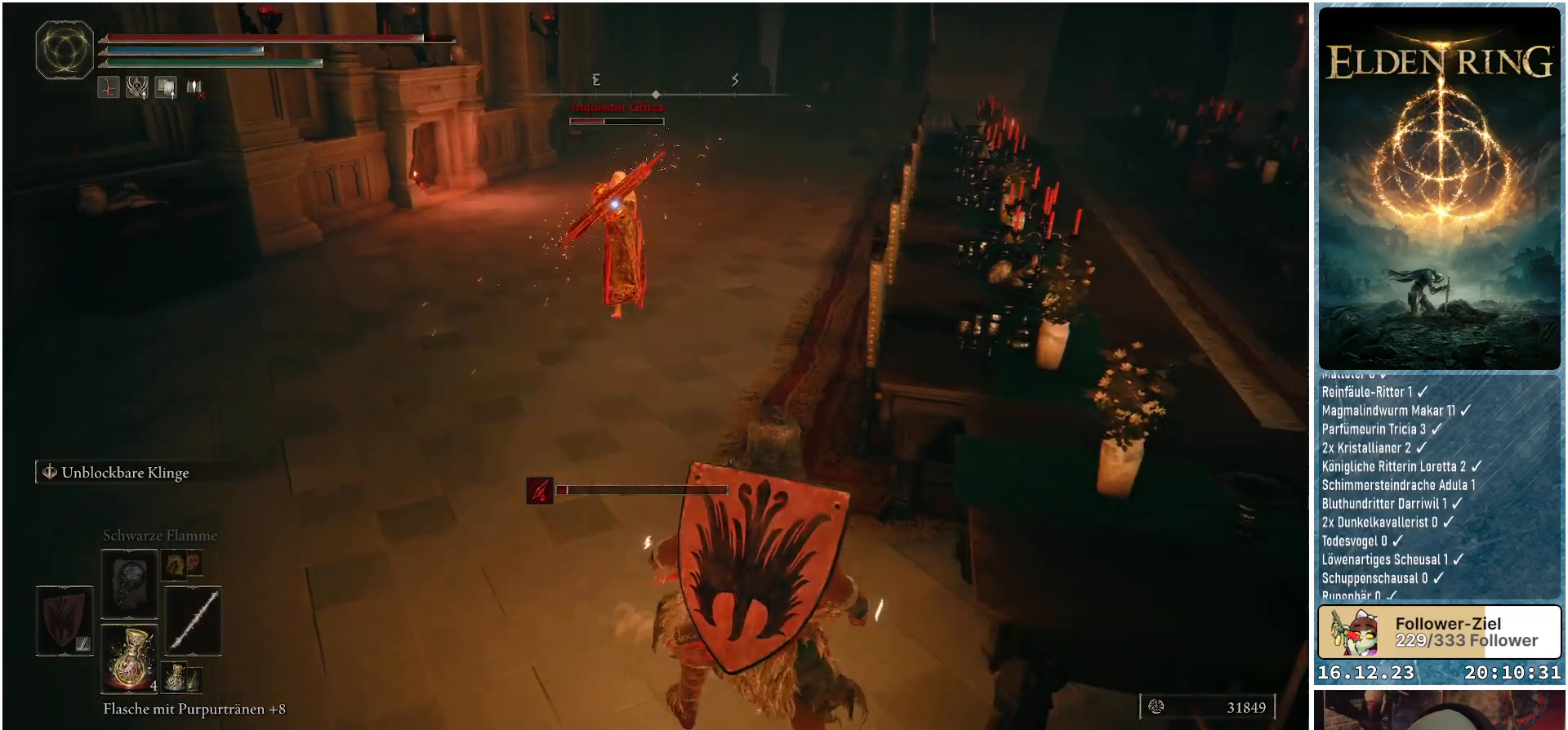
{"buttons": [], "left_stick": "center", "right_stick": "center", "events": [[400, "left_stick", "center"]]}
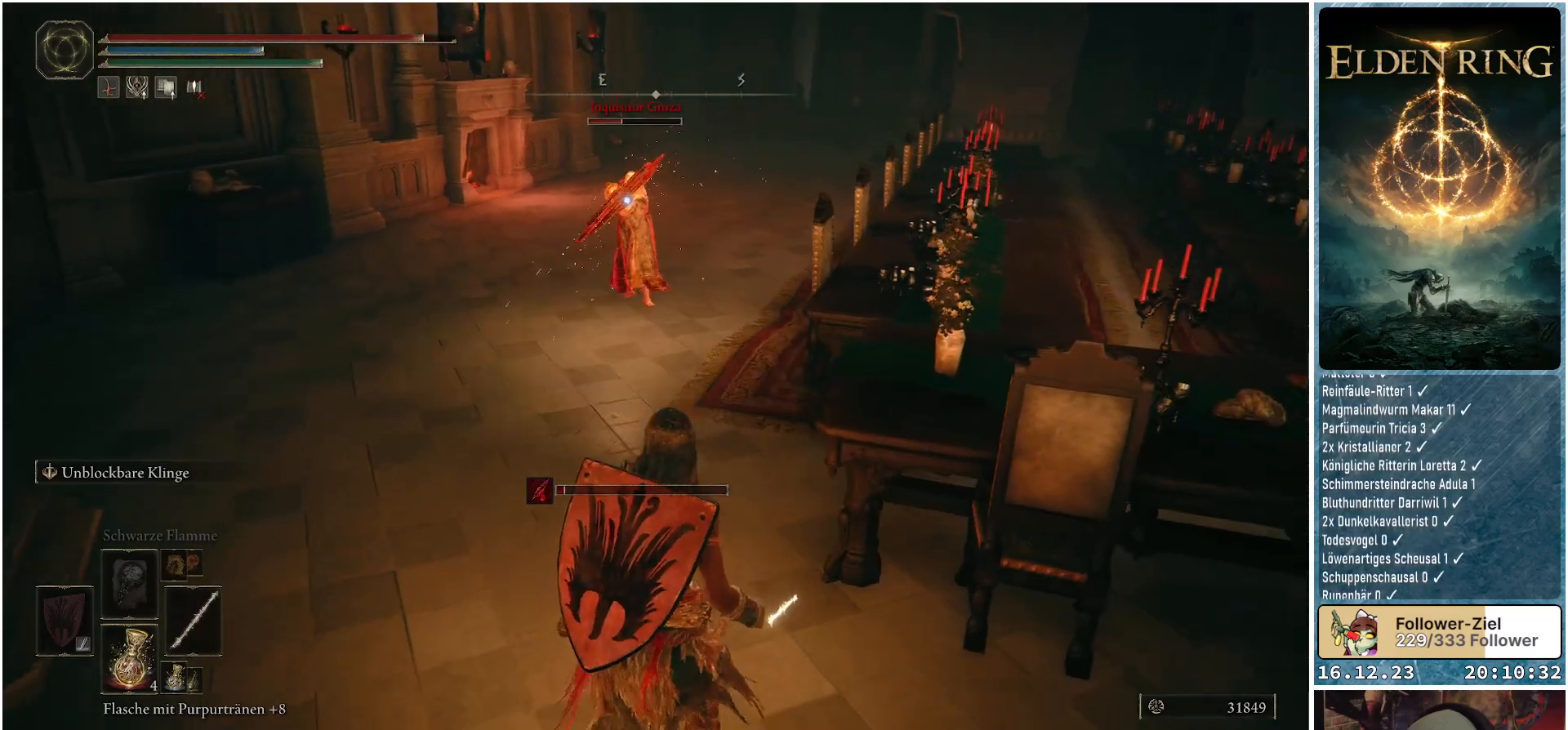
{"buttons": [], "left_stick": "center", "right_stick": "center", "events": []}
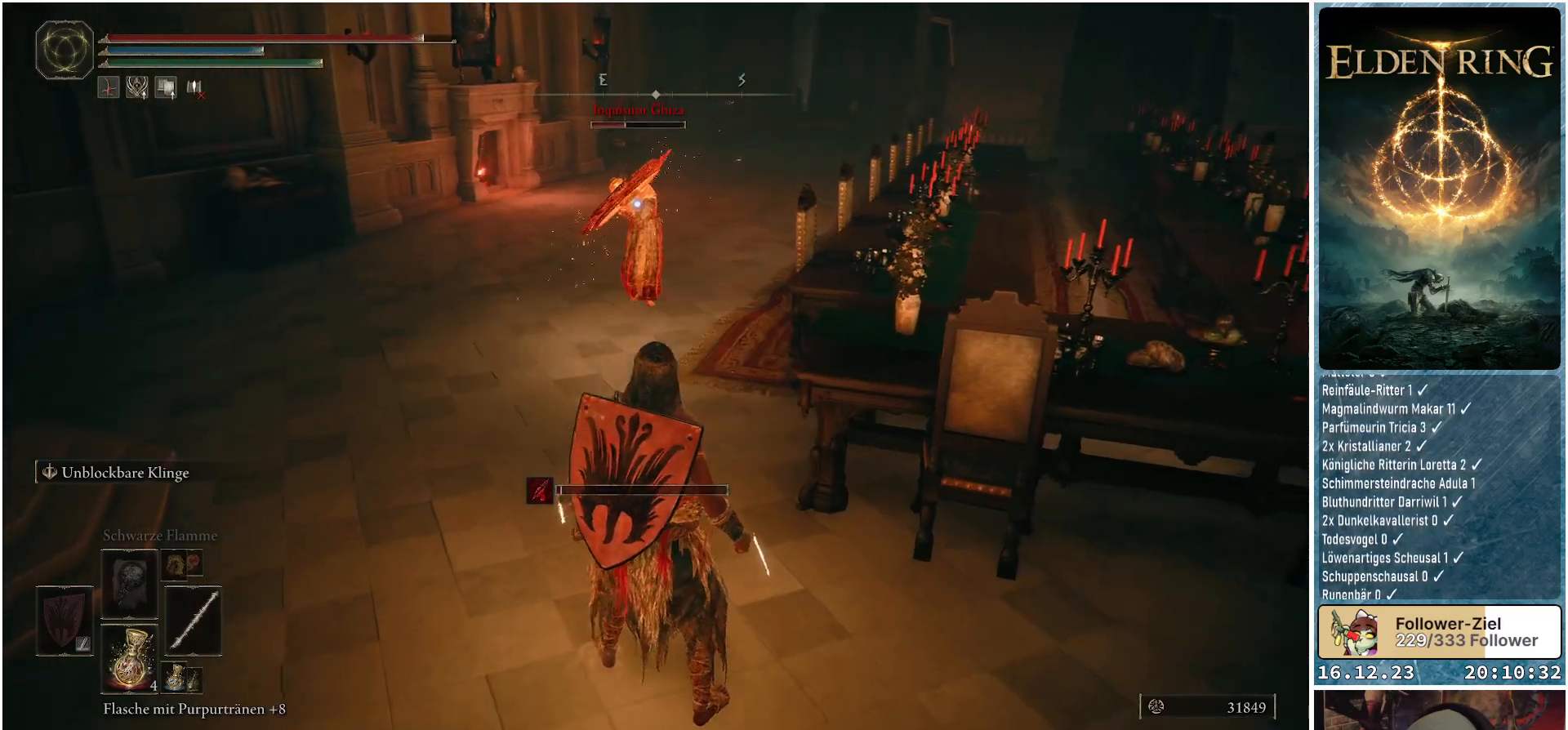
{"buttons": [], "left_stick": "down", "right_stick": "center", "events": [[350, "left_stick", "down"]]}
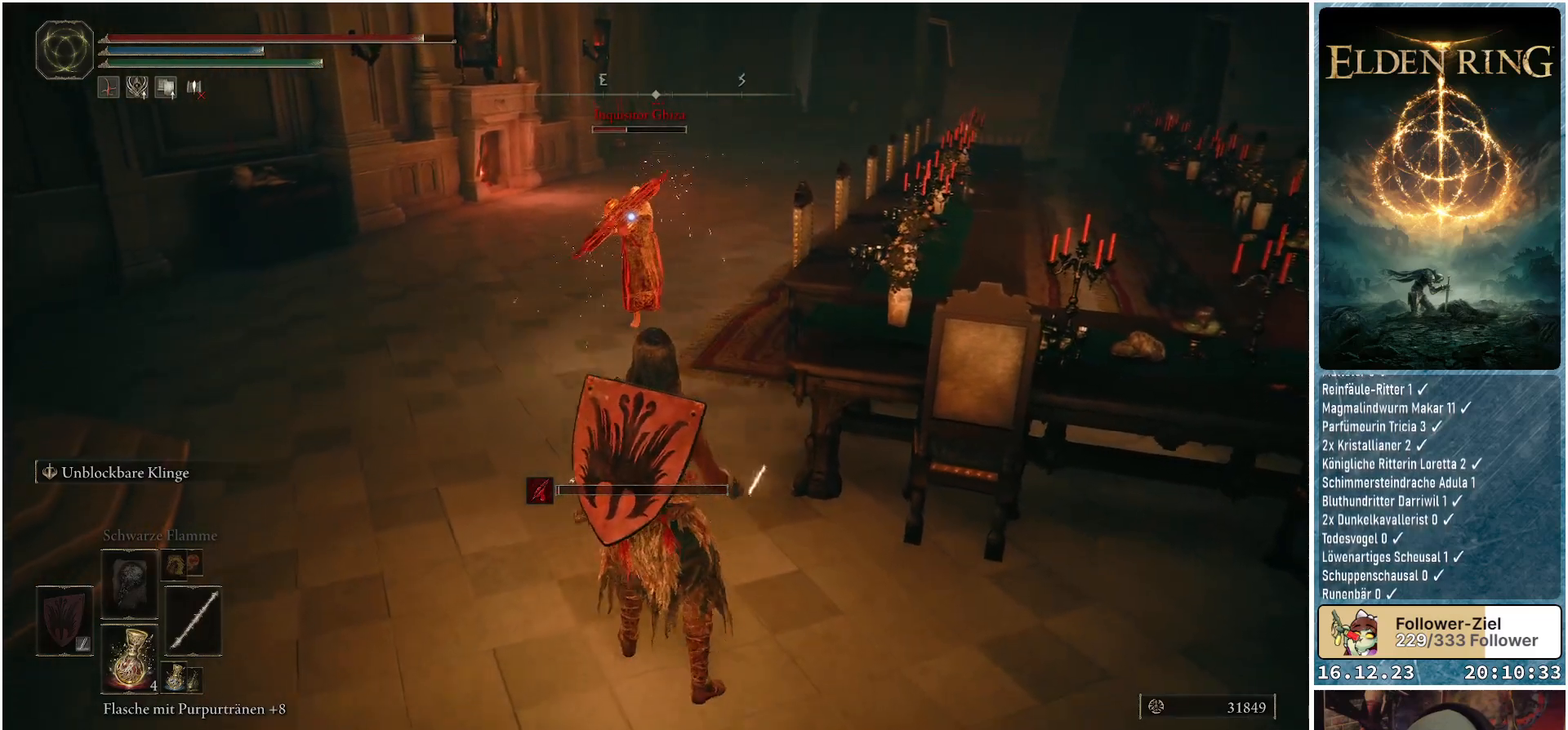
{"buttons": [], "left_stick": "center", "right_stick": "center", "events": [[383, "left_stick", "center"]]}
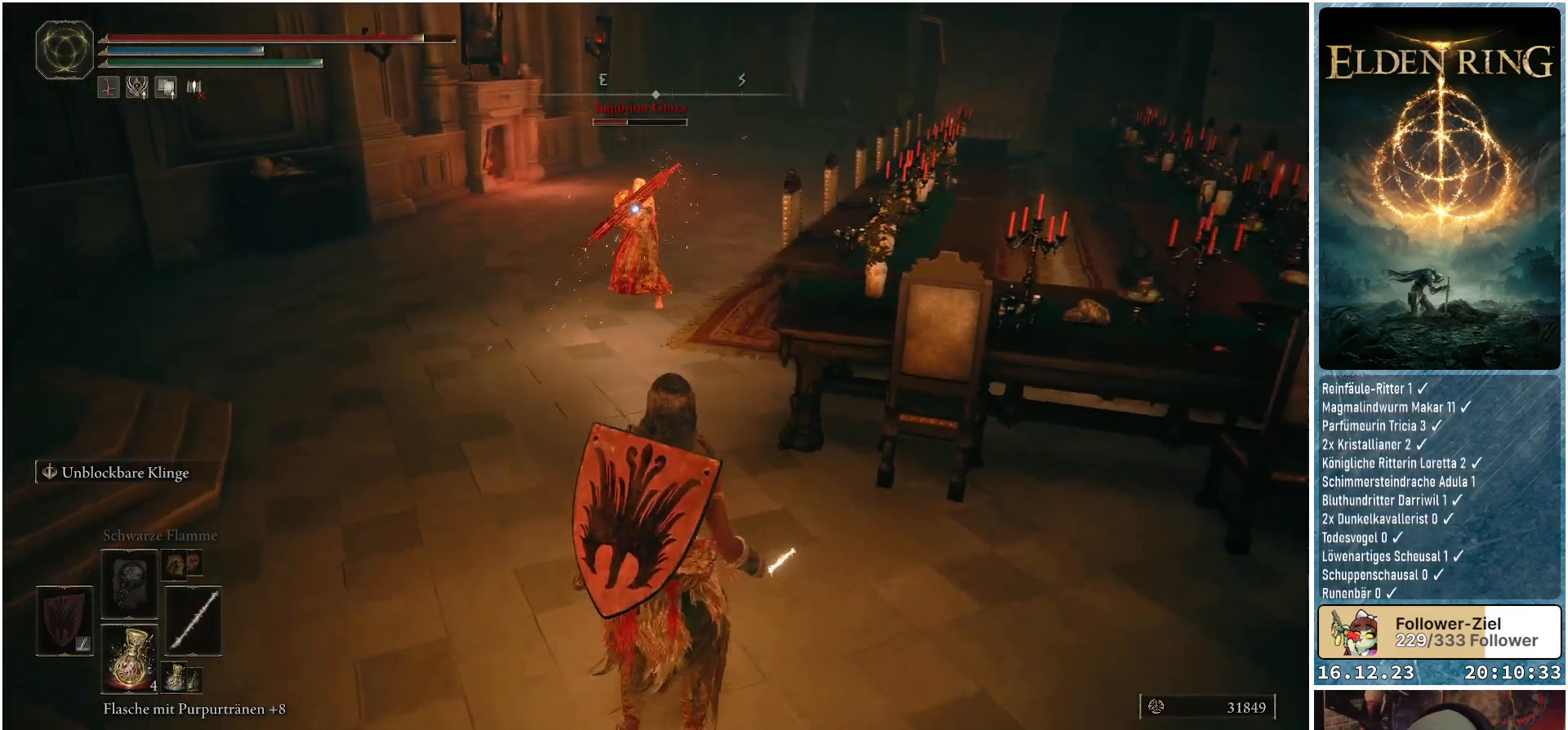
{"buttons": [], "left_stick": "up", "right_stick": "center", "events": [[383, "left_stick", "up"]]}